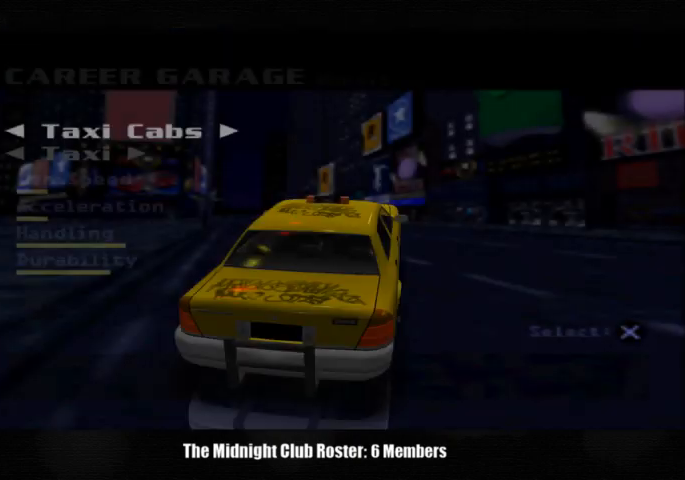
Gameplay with a controller (PlayStation layout); each line is a JSON object with the inputs held at the frame after it. "events" lists button and stick changes between this image and that frame as [ms after this image, input, new state], when the widget could be followed in between. Not read: R1 R3.
{"buttons": ["DPAD_RIGHT"], "left_stick": "center", "right_stick": "center", "events": [[67, "DPAD_RIGHT", "down"], [100, "DPAD_RIGHT", "up"], [233, "DPAD_RIGHT", "down"], [300, "DPAD_RIGHT", "up"], [433, "DPAD_RIGHT", "down"]]}
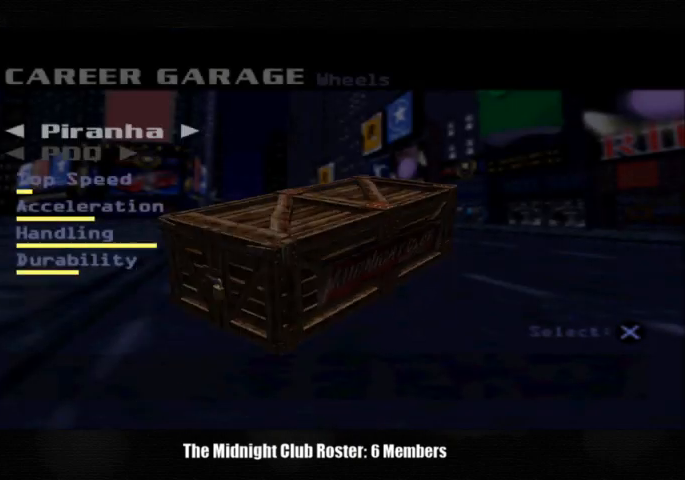
{"buttons": [], "left_stick": "center", "right_stick": "center", "events": [[33, "DPAD_RIGHT", "up"], [333, "DPAD_DOWN", "down"], [400, "DPAD_DOWN", "up"]]}
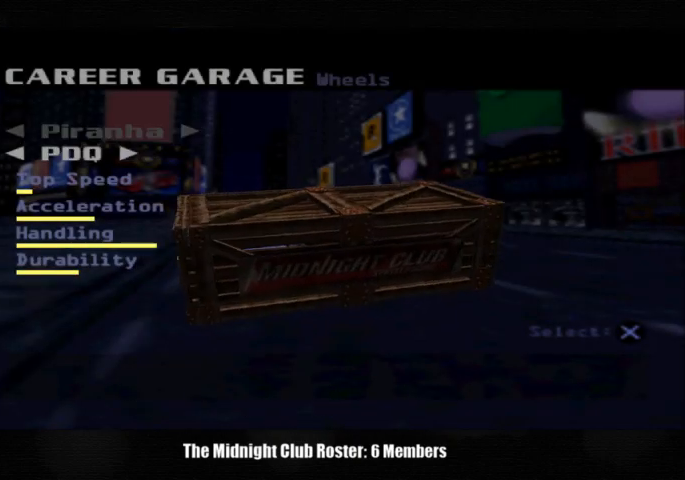
{"buttons": [], "left_stick": "center", "right_stick": "center", "events": [[67, "DPAD_UP", "down"], [200, "DPAD_UP", "up"], [333, "DPAD_LEFT", "down"], [433, "DPAD_LEFT", "up"]]}
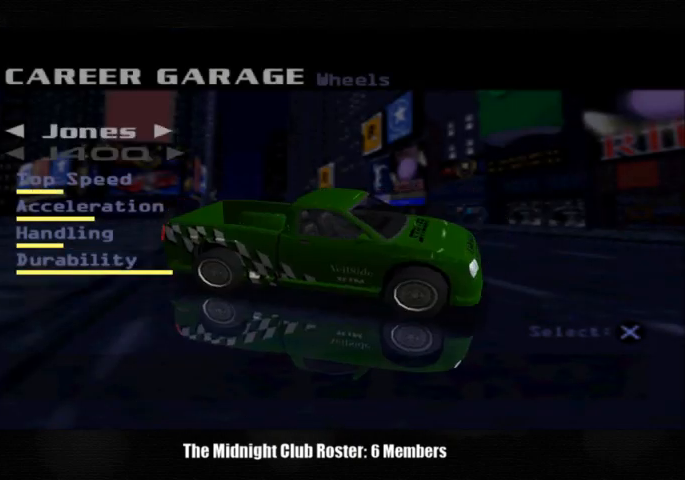
{"buttons": [], "left_stick": "center", "right_stick": "center", "events": [[67, "DPAD_DOWN", "down"], [200, "DPAD_DOWN", "up"], [300, "DPAD_RIGHT", "down"], [433, "DPAD_RIGHT", "up"]]}
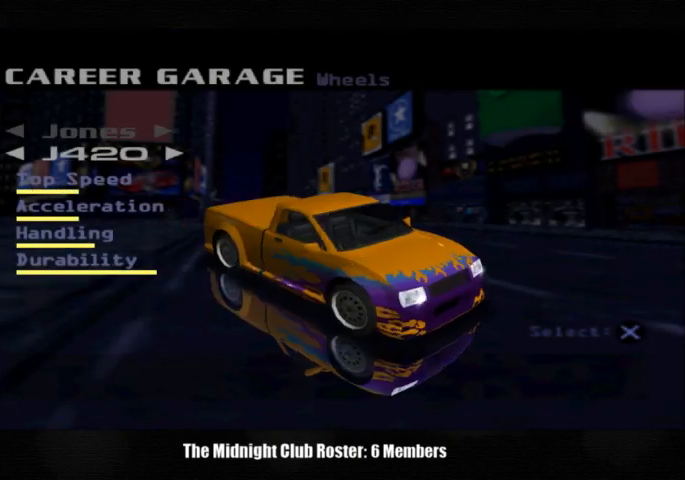
{"buttons": ["CROSS"], "left_stick": "center", "right_stick": "center", "events": [[133, "CROSS", "down"], [233, "CROSS", "up"], [433, "CROSS", "down"]]}
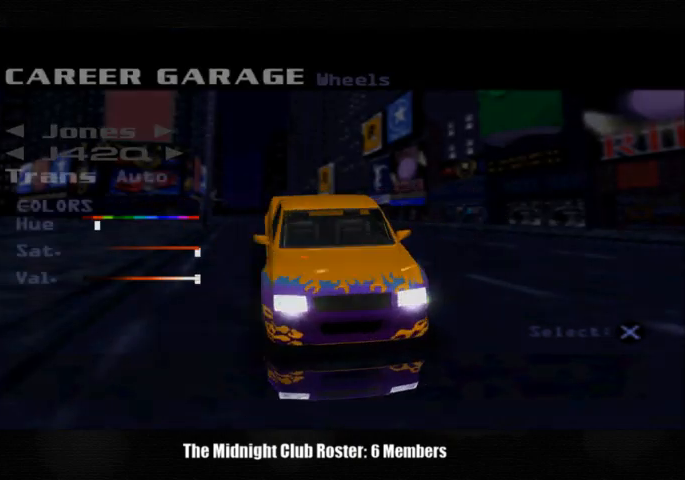
{"buttons": [], "left_stick": "center", "right_stick": "center", "events": [[33, "CROSS", "up"]]}